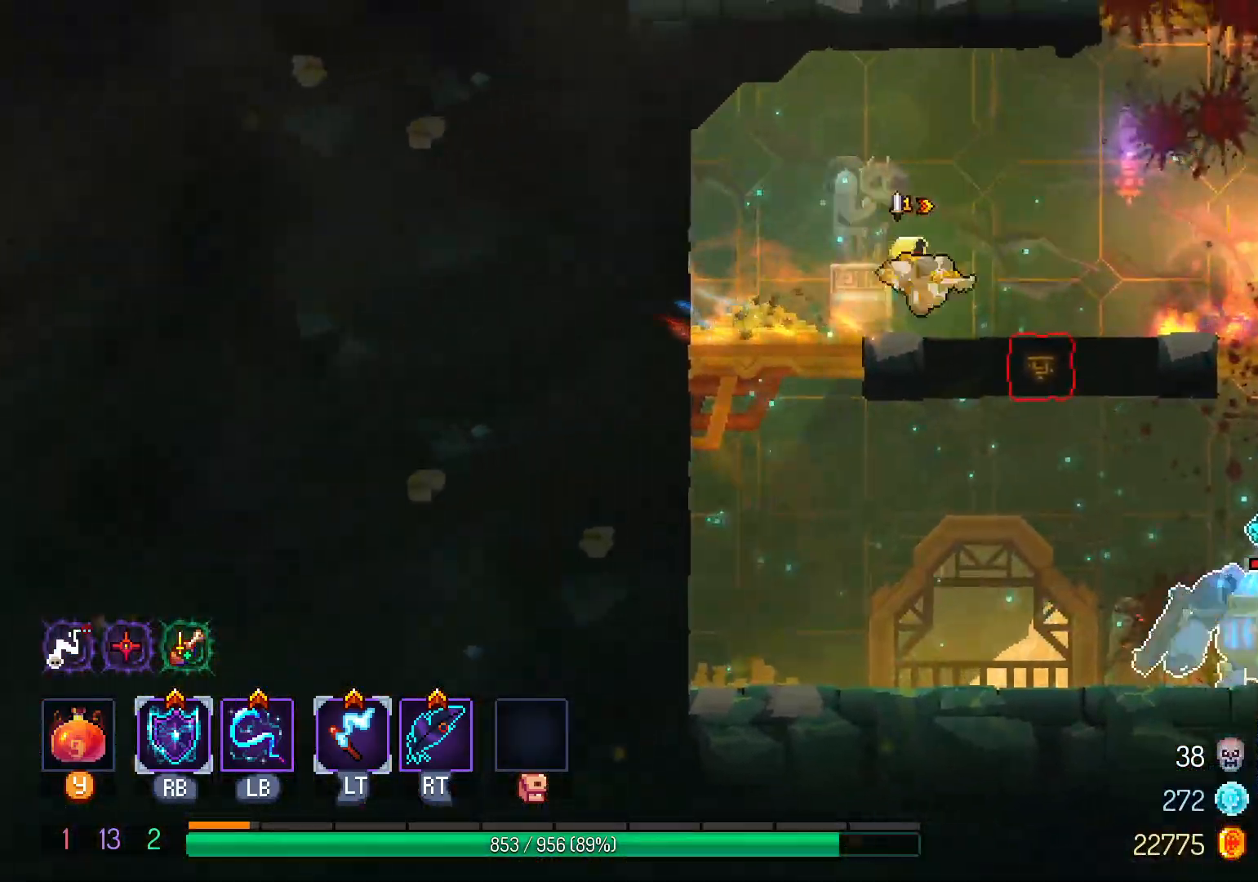
Gameplay with a controller (Xbox layout); each line is a JSON object with the inputs held at the frame after it (dt_ms = milliseconds from this image to that frame). "events" lists button and stick changes between this image and that frame as [ms after this image, input, new state], when the widget could be followed in between. Not read: R3.
{"dt_ms": 500, "buttons": ["B"], "left_stick": "center", "right_stick": "center"}
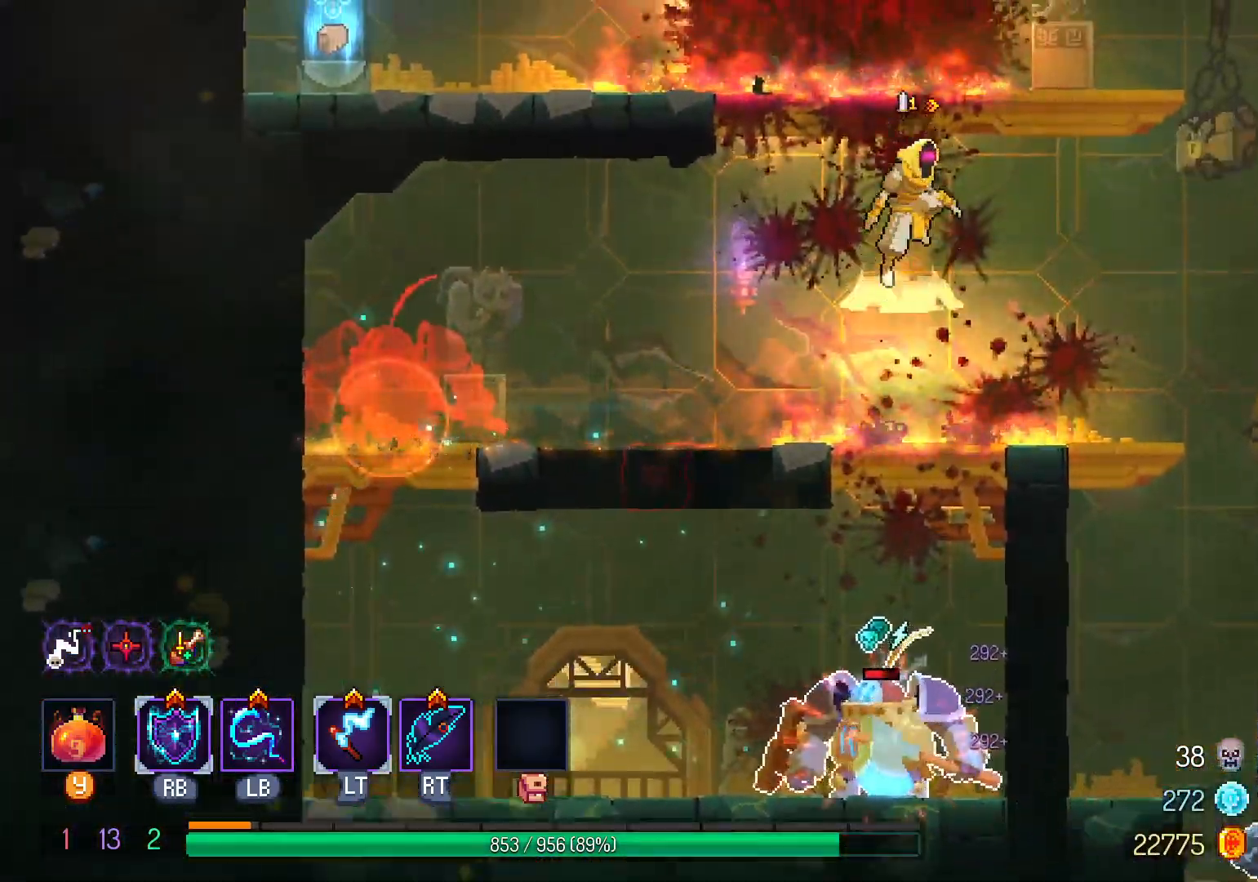
{"dt_ms": 500, "buttons": ["DPAD_LEFT"], "left_stick": "center", "right_stick": "center", "events": [[17, "B", "up"], [117, "B", "down"], [117, "L1", "down"], [183, "B", "up"], [250, "L1", "up"], [267, "DPAD_LEFT", "down"]]}
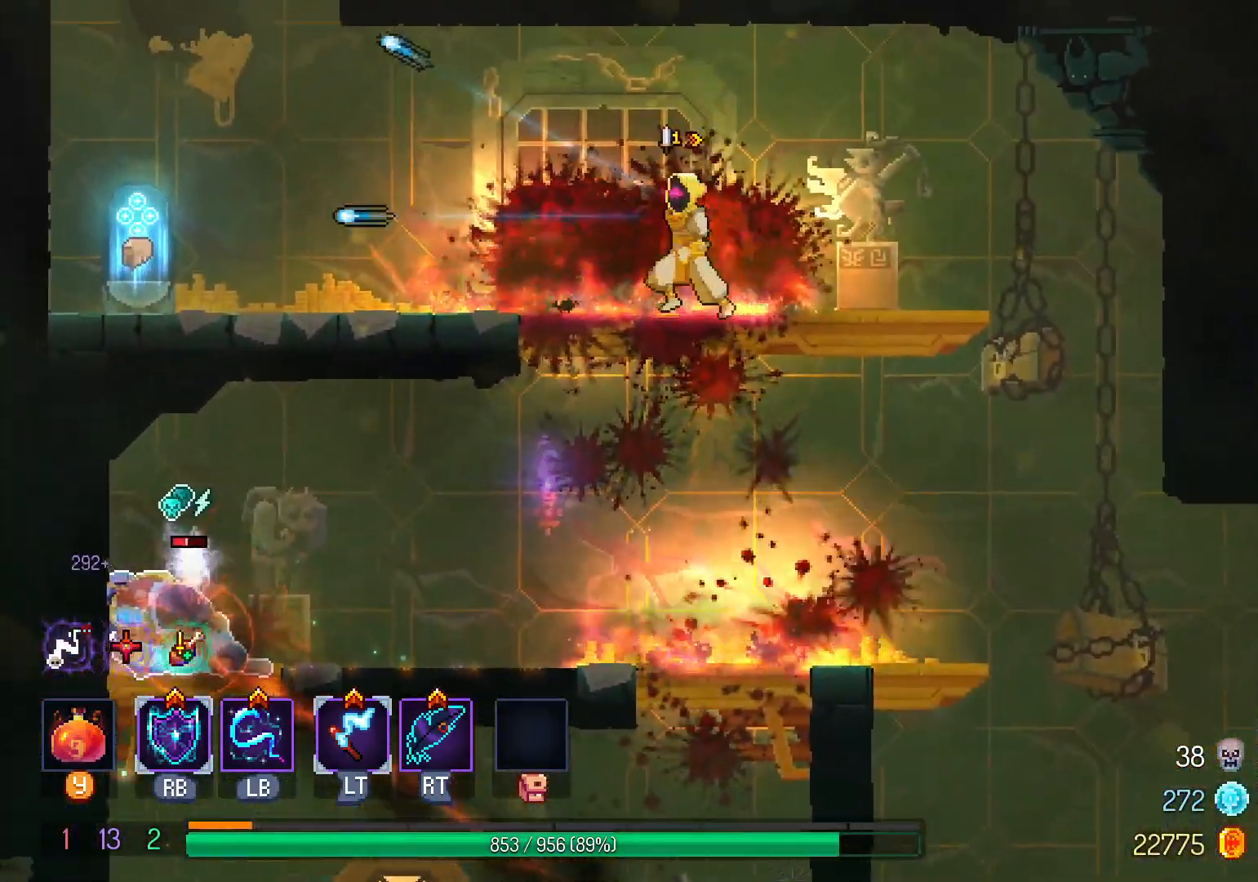
{"dt_ms": 500, "buttons": ["DPAD_LEFT"], "left_stick": "center", "right_stick": "center", "events": [[33, "A", "down"], [150, "A", "up"]]}
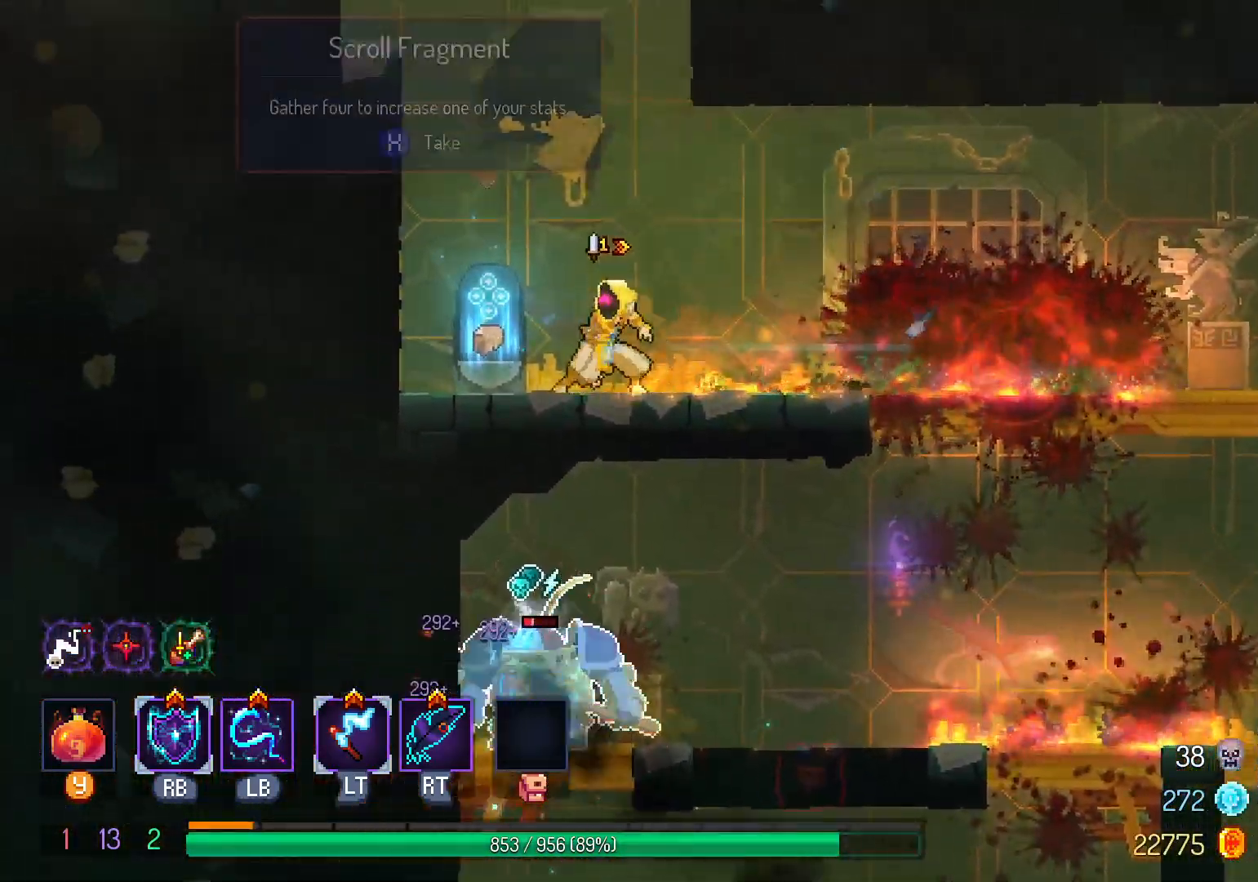
{"dt_ms": 500, "buttons": [], "left_stick": "center", "right_stick": "center"}
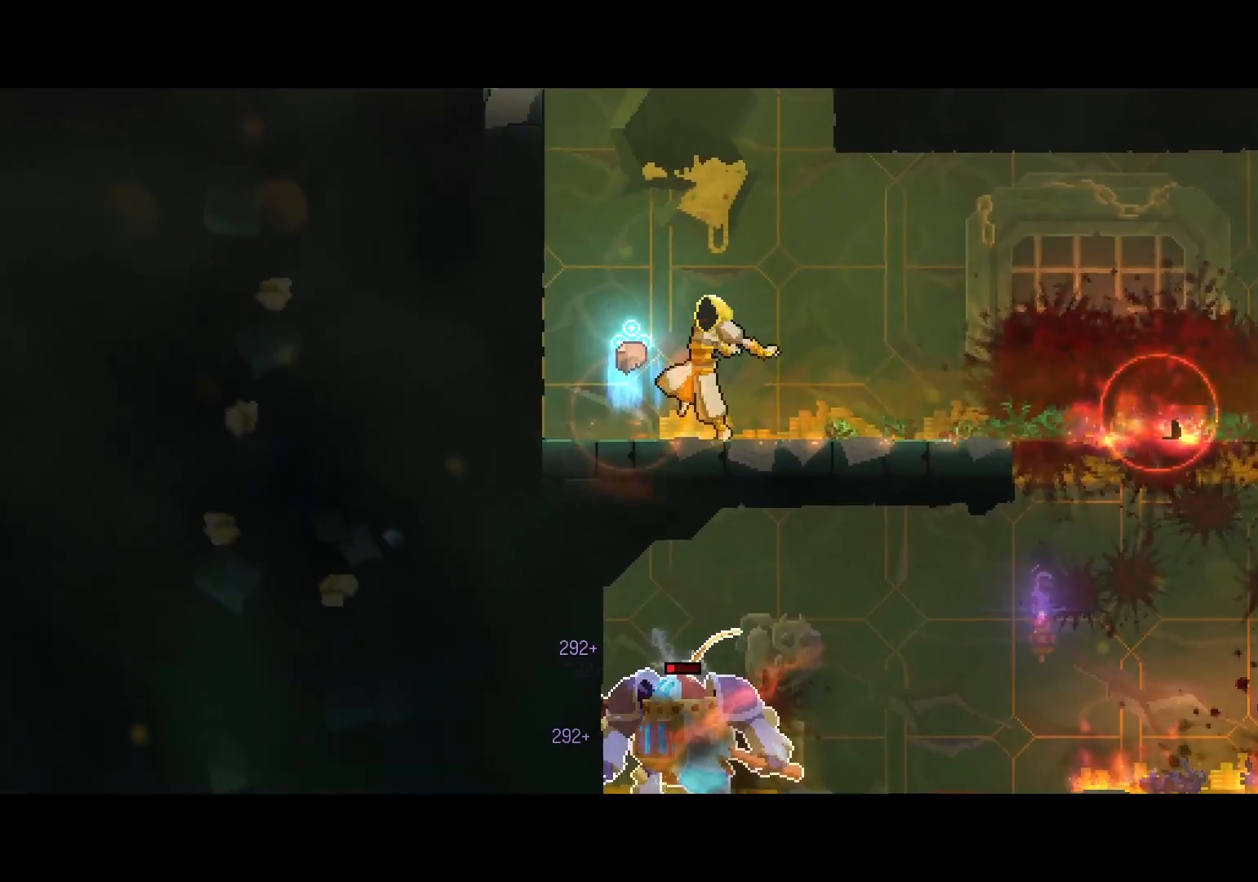
{"dt_ms": 500, "buttons": [], "left_stick": "center", "right_stick": "center", "events": []}
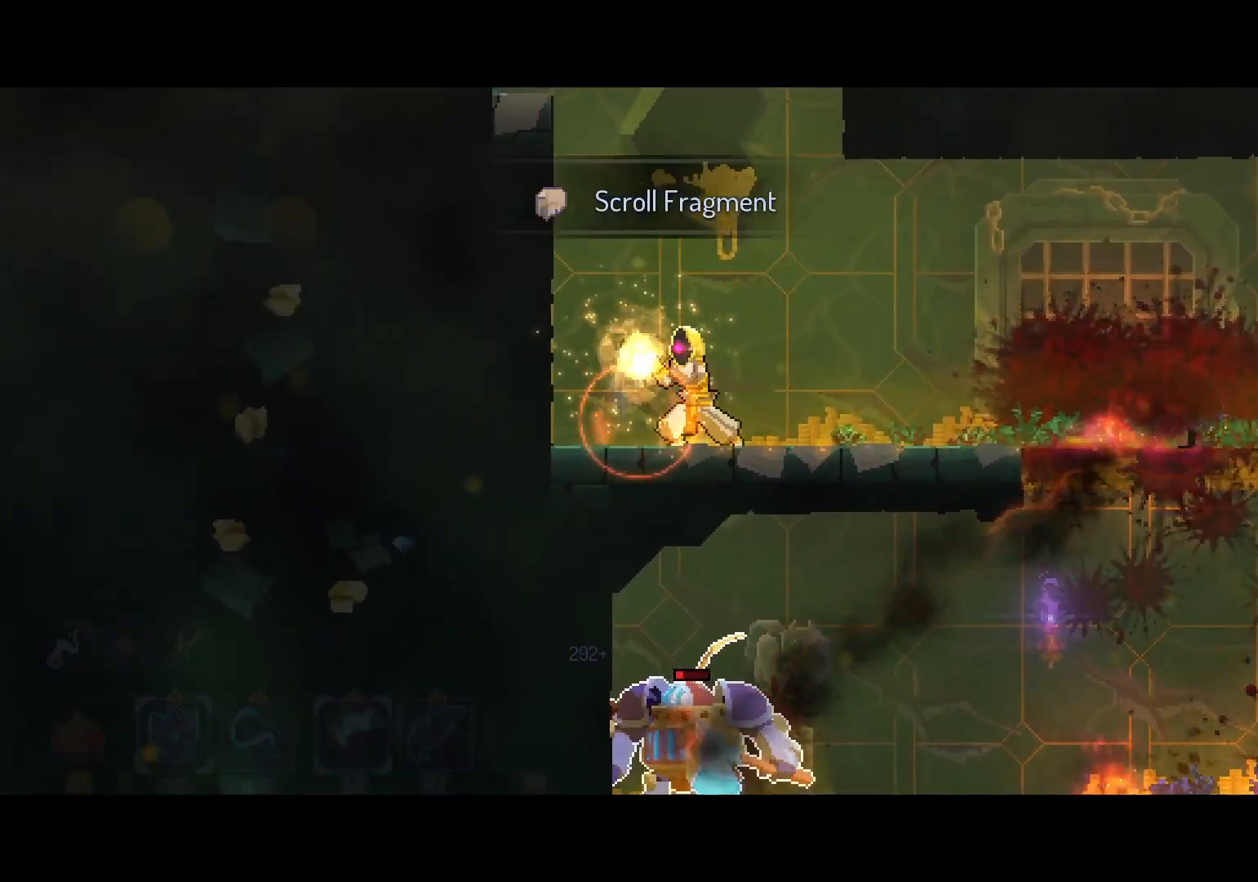
{"dt_ms": 500, "buttons": ["DPAD_RIGHT"], "left_stick": "center", "right_stick": "center", "events": [[333, "DPAD_RIGHT", "down"]]}
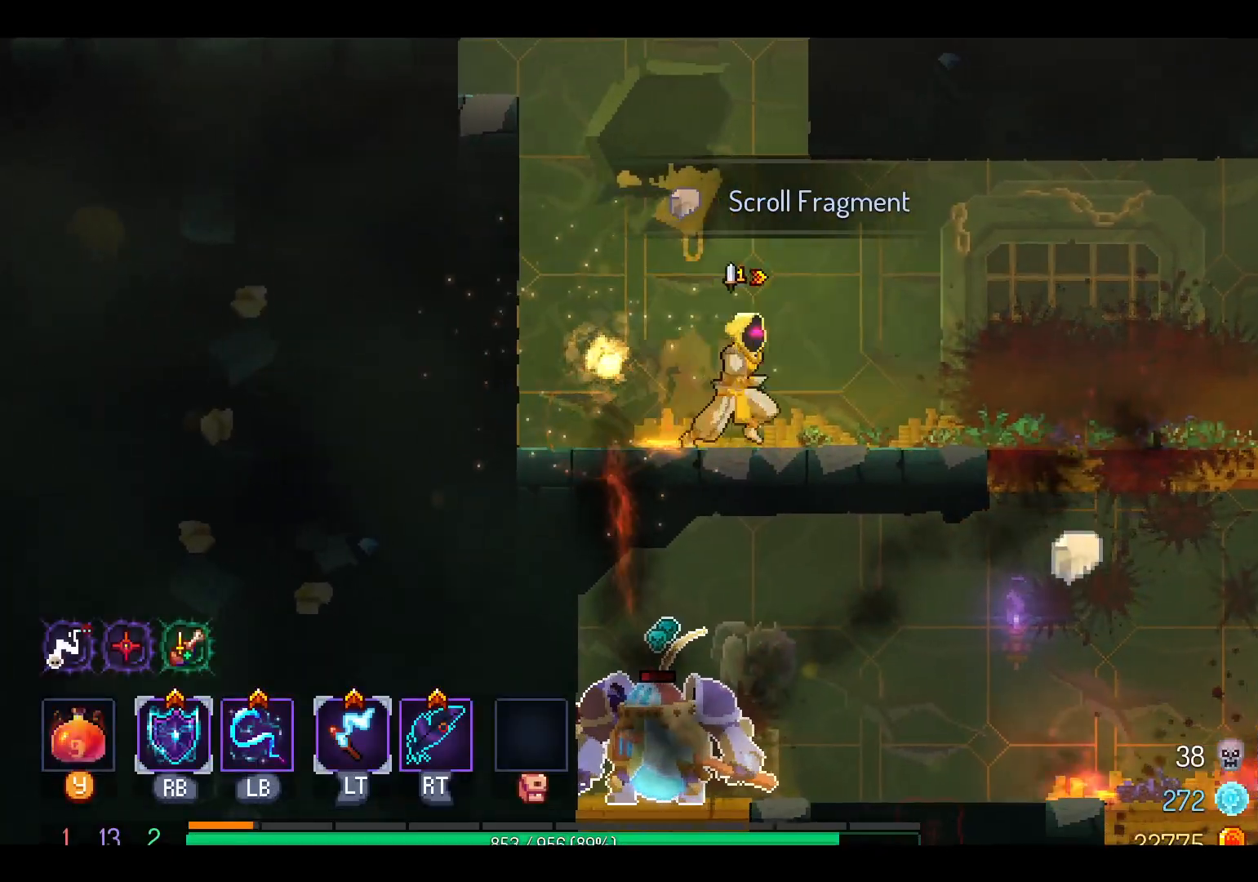
{"dt_ms": 500, "buttons": ["DPAD_DOWN"], "left_stick": "center", "right_stick": "center", "events": [[17, "A", "down"], [133, "A", "up"], [483, "DPAD_DOWN", "down"], [483, "DPAD_RIGHT", "up"]]}
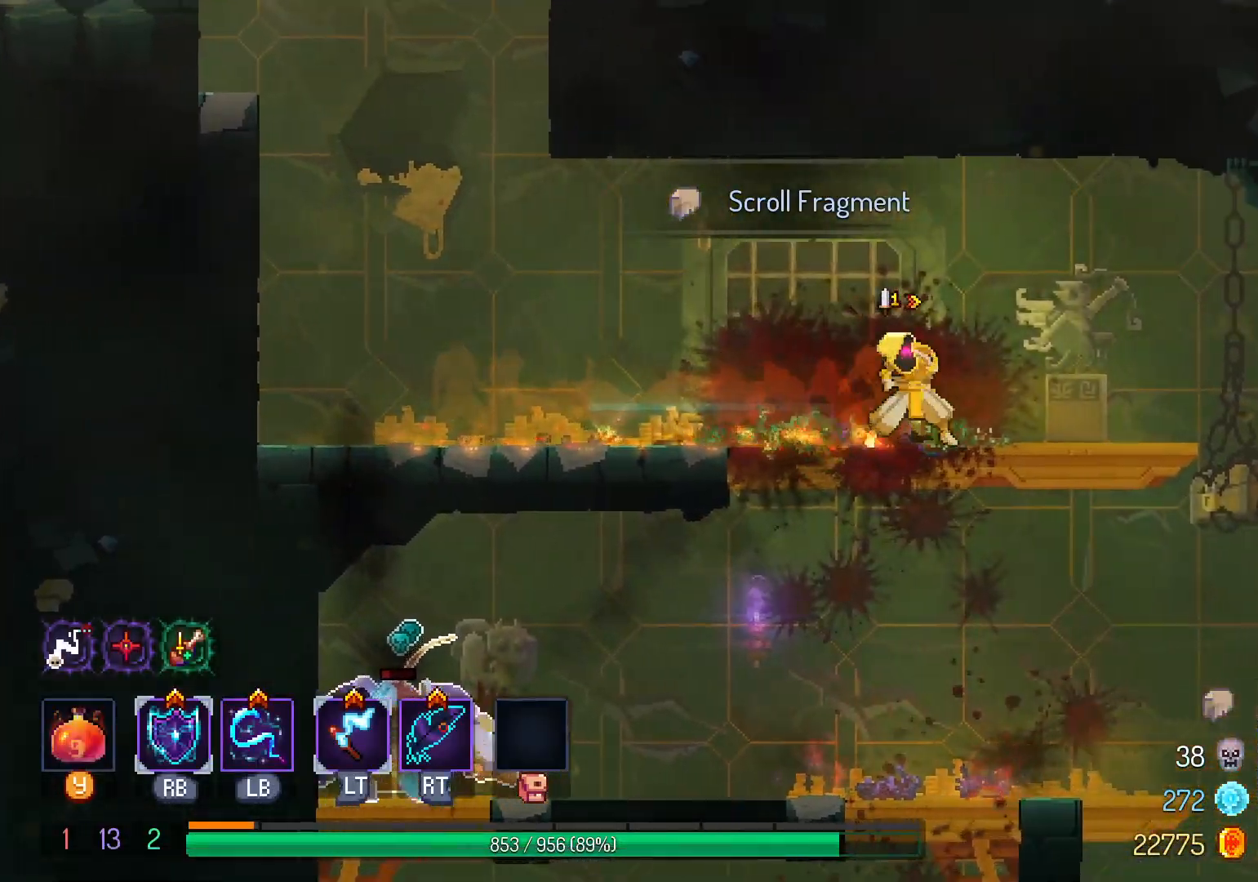
{"dt_ms": 500, "buttons": ["L1", "DPAD_LEFT"], "left_stick": "center", "right_stick": "center", "events": [[33, "B", "down"], [133, "B", "up"], [200, "DPAD_DOWN", "up"], [400, "DPAD_LEFT", "down"], [500, "L1", "down"]]}
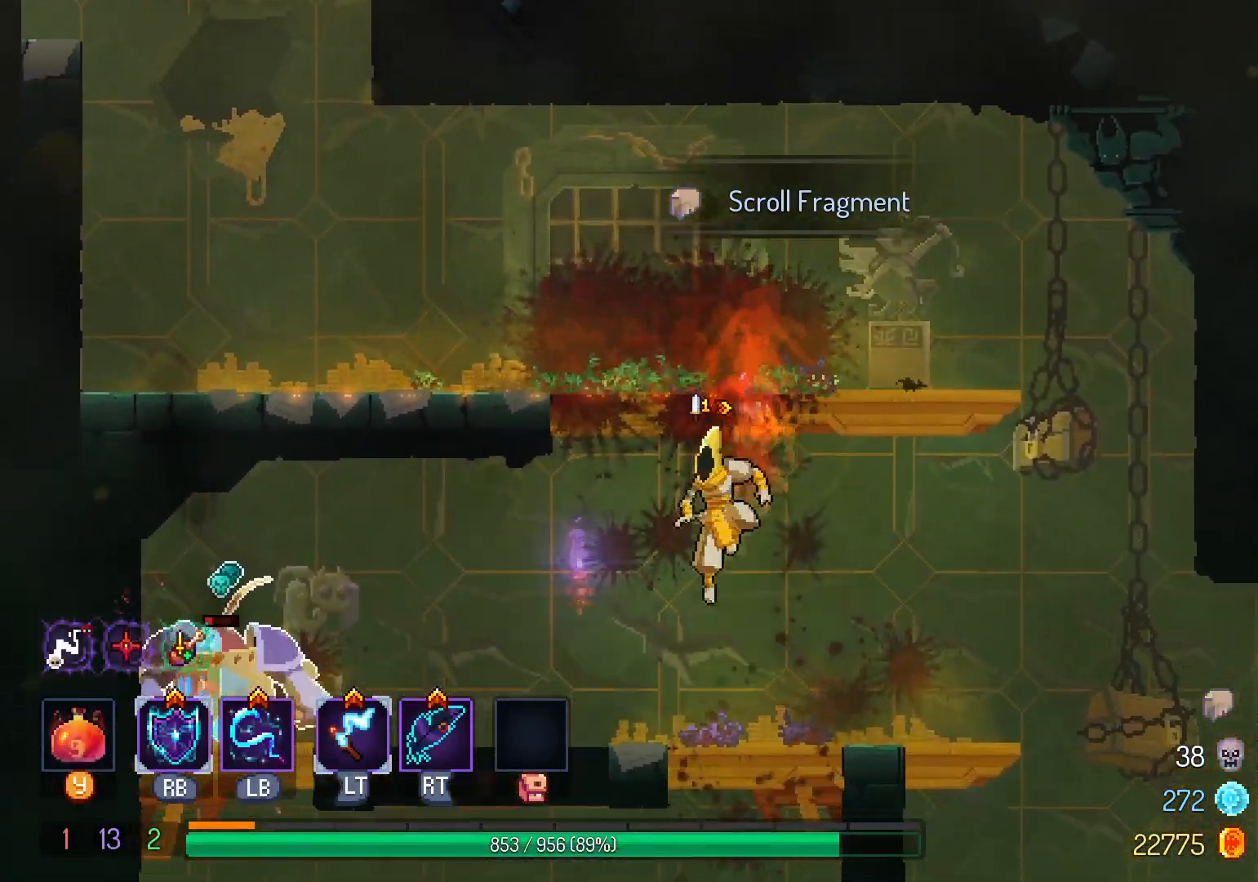
{"dt_ms": 500, "buttons": ["DPAD_RIGHT"], "left_stick": "center", "right_stick": "center", "events": [[100, "DPAD_LEFT", "up"], [133, "L1", "up"], [233, "DPAD_RIGHT", "down"]]}
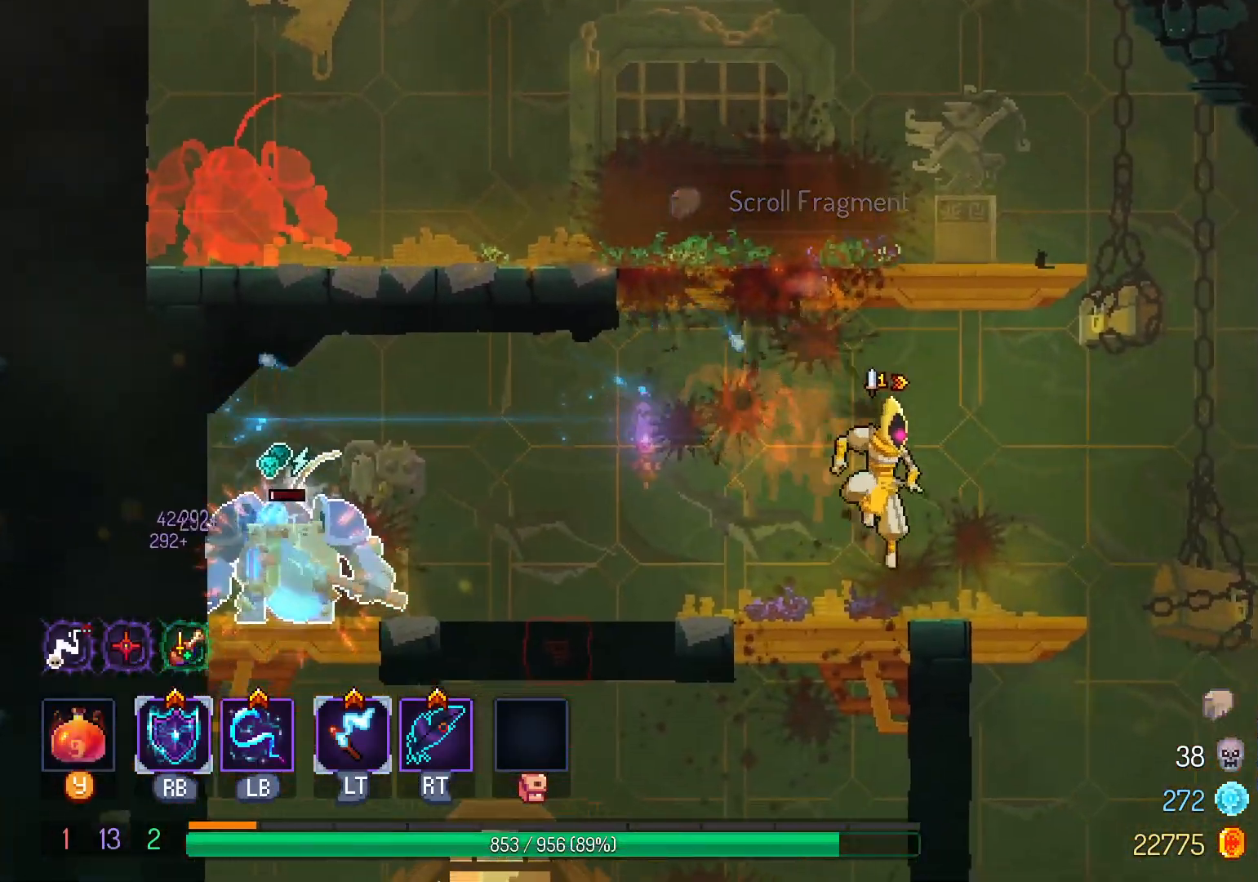
{"dt_ms": 500, "buttons": ["DPAD_RIGHT"], "left_stick": "center", "right_stick": "center", "events": []}
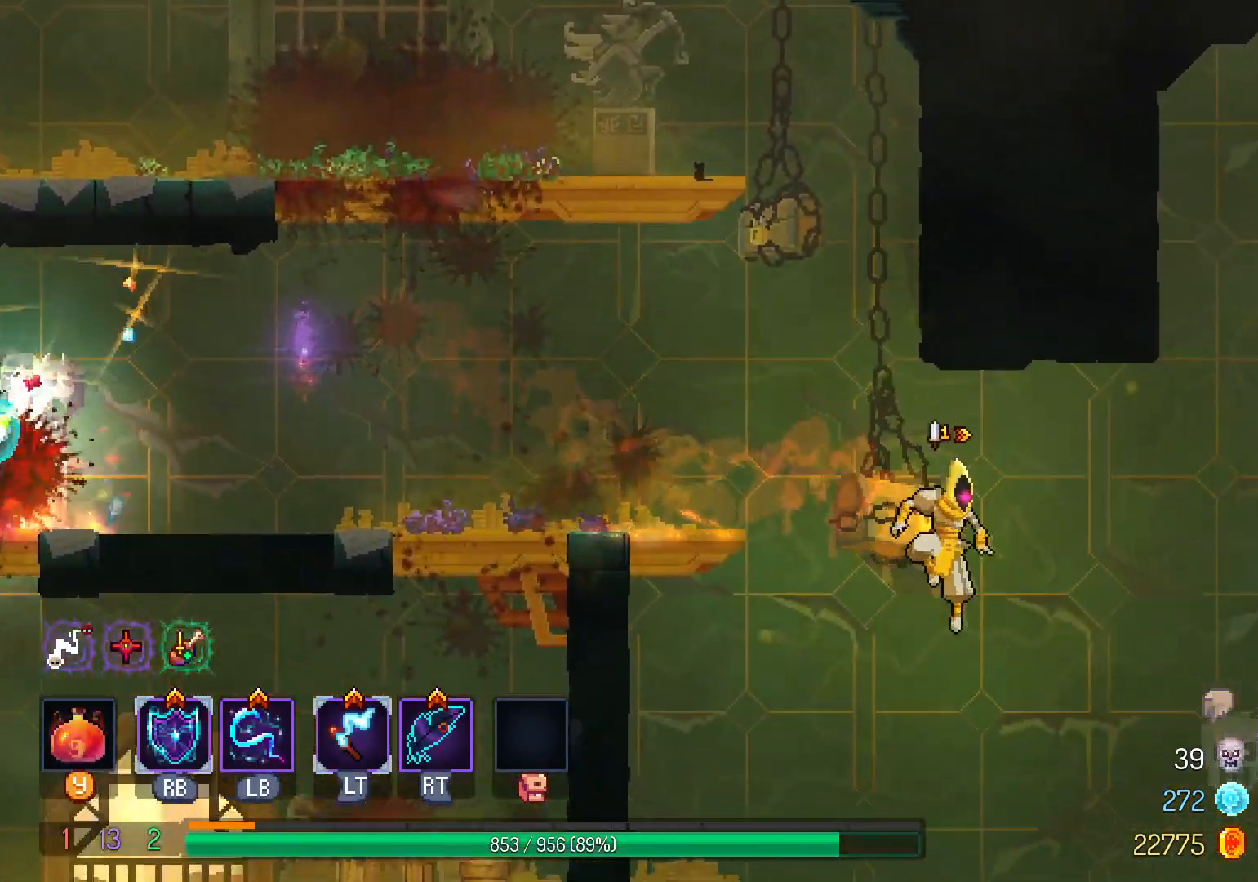
{"dt_ms": 500, "buttons": ["DPAD_RIGHT"], "left_stick": "center", "right_stick": "center"}
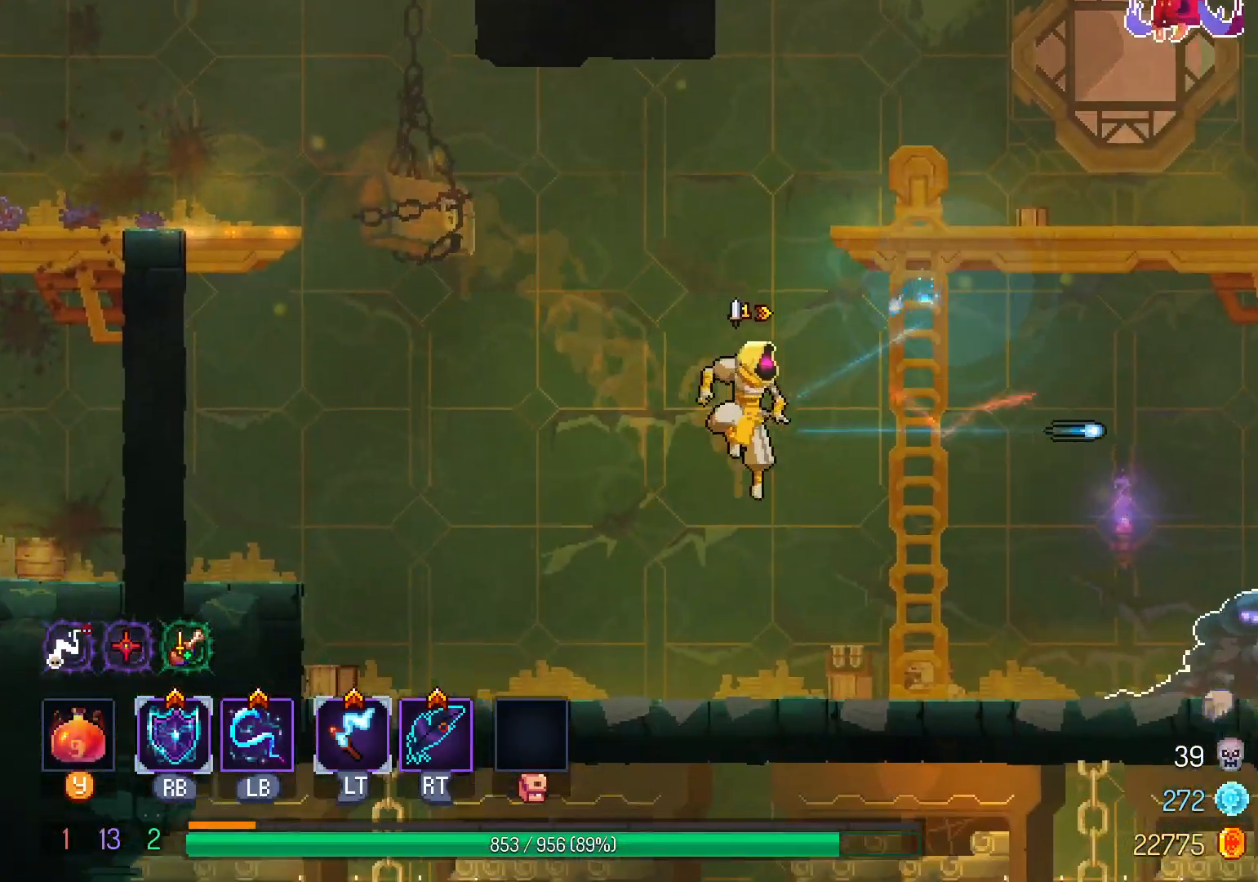
{"dt_ms": 500, "buttons": ["L1", "DPAD_RIGHT"], "left_stick": "center", "right_stick": "center", "events": [[400, "L1", "down"]]}
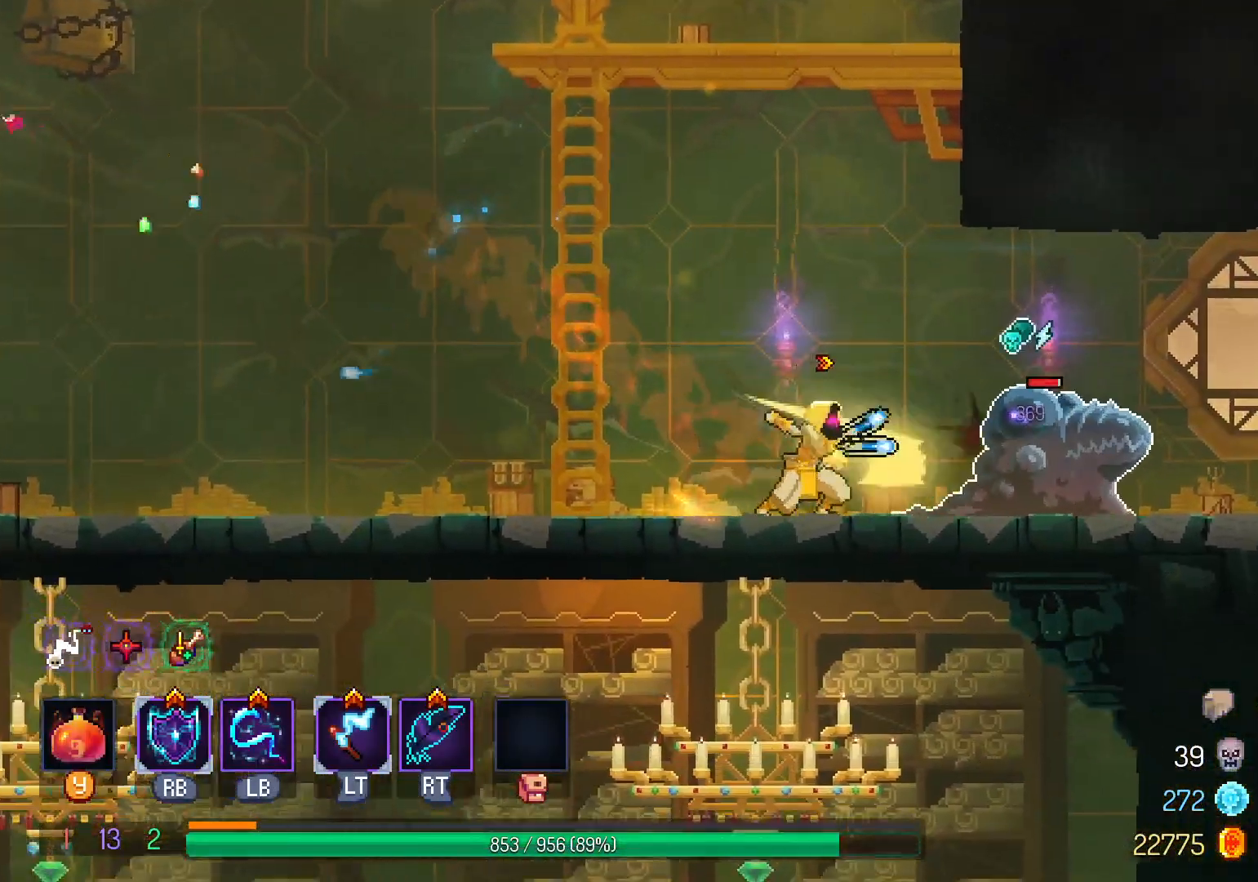
{"dt_ms": 500, "buttons": ["DPAD_RIGHT"], "left_stick": "center", "right_stick": "center", "events": [[50, "L1", "up"]]}
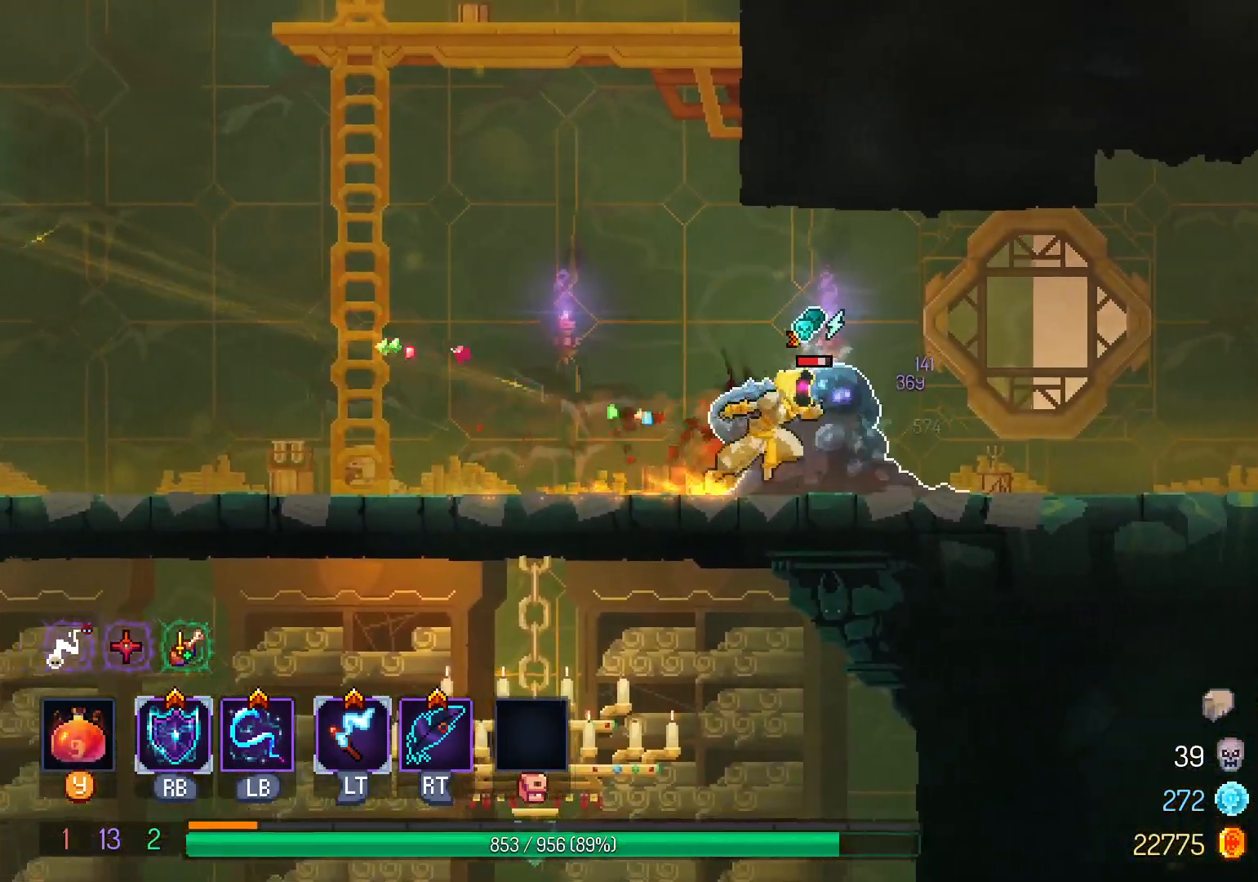
{"dt_ms": 500, "buttons": ["DPAD_RIGHT"], "left_stick": "center", "right_stick": "center", "events": []}
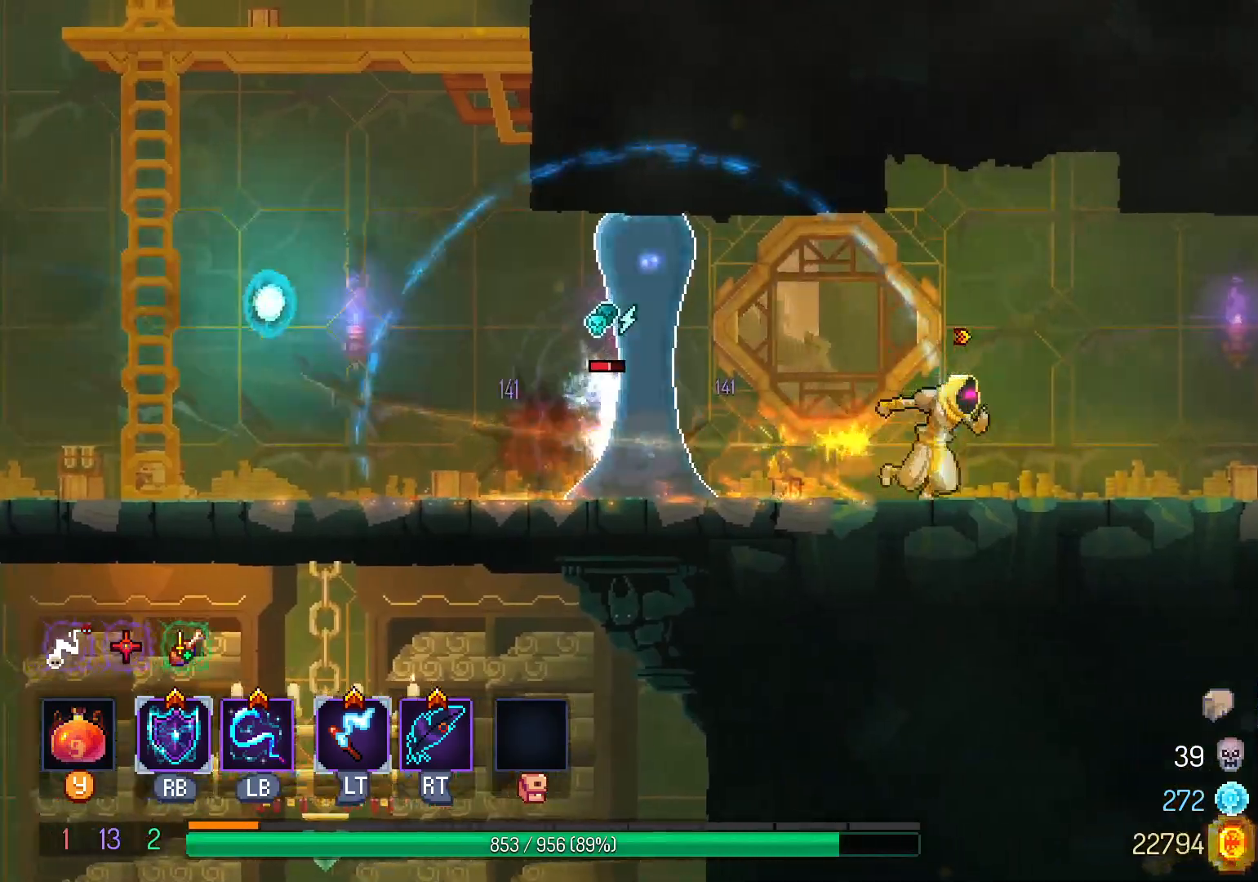
{"dt_ms": 1000, "buttons": ["B", "DPAD_RIGHT"], "left_stick": "center", "right_stick": "center"}
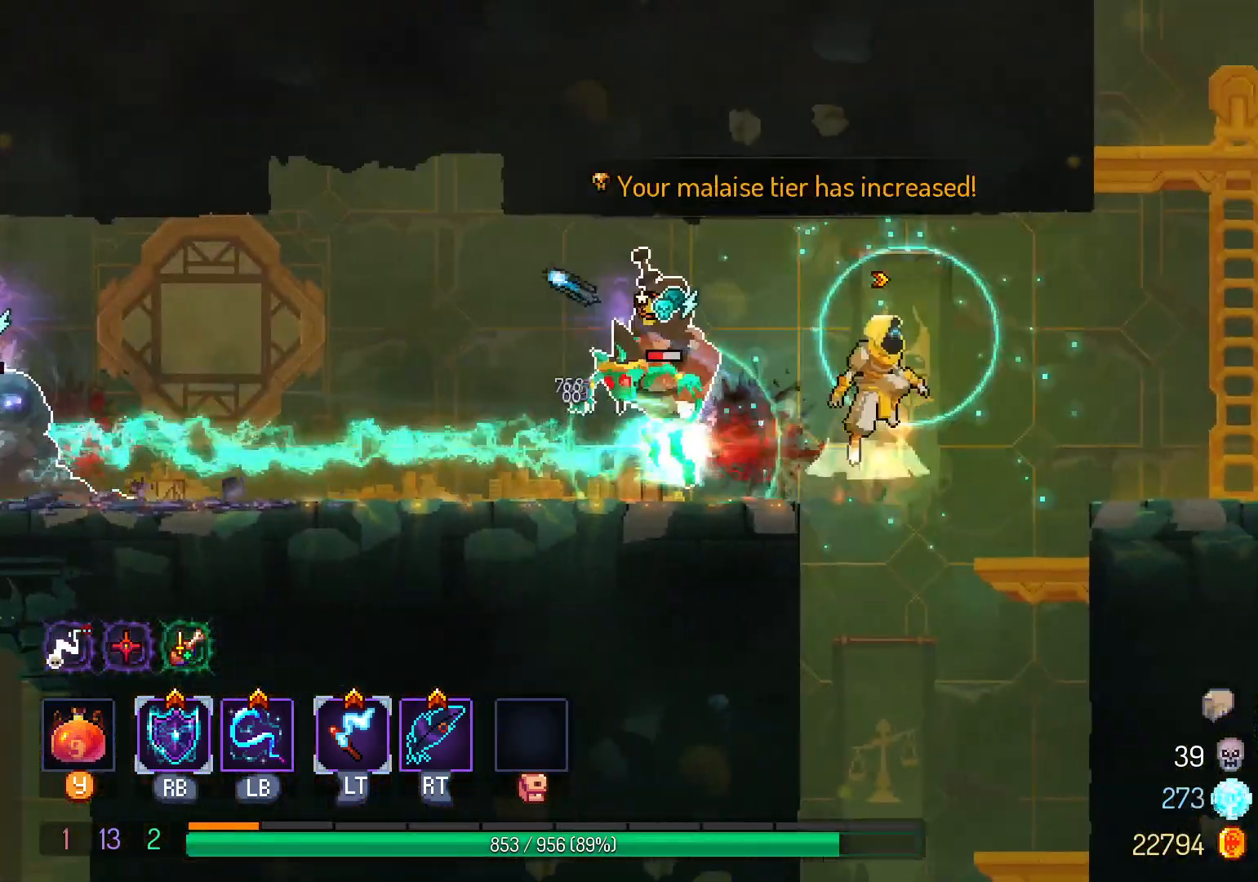
{"dt_ms": 500, "buttons": ["B", "DPAD_RIGHT"], "left_stick": "center", "right_stick": "center"}
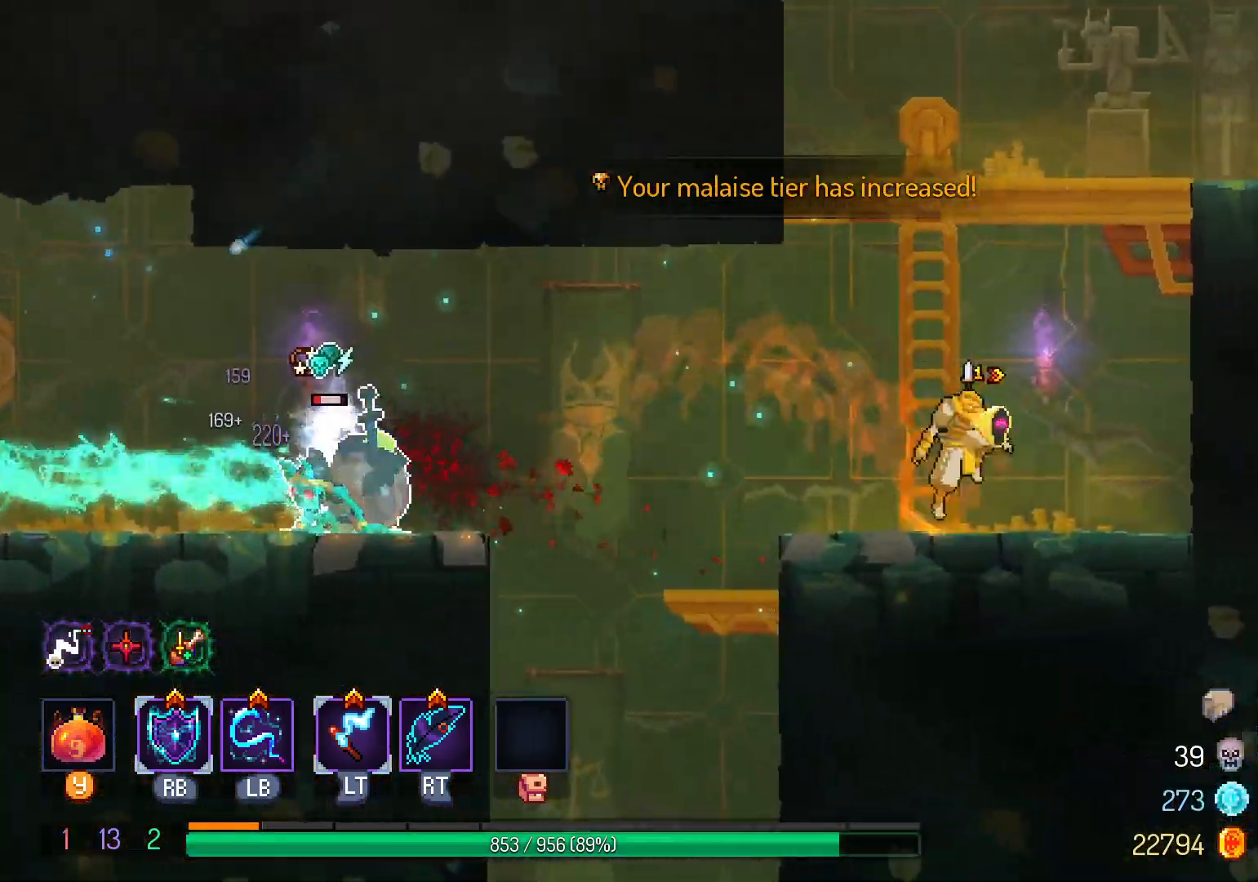
{"dt_ms": 500, "buttons": ["DPAD_RIGHT"], "left_stick": "center", "right_stick": "center"}
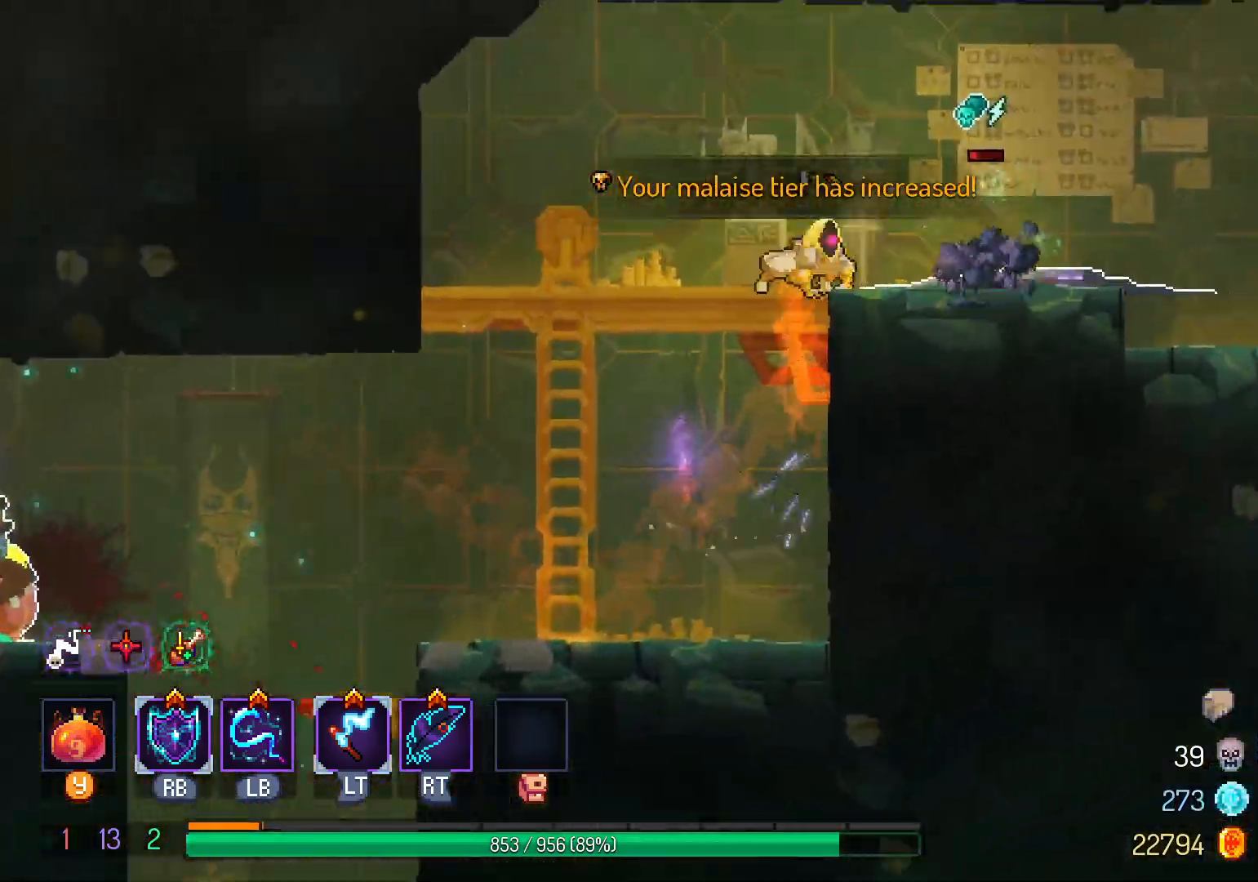
{"dt_ms": 500, "buttons": ["DPAD_RIGHT"], "left_stick": "center", "right_stick": "center", "events": [[50, "SELECT", "down"], [117, "SELECT", "up"], [367, "B", "down"], [500, "B", "up"]]}
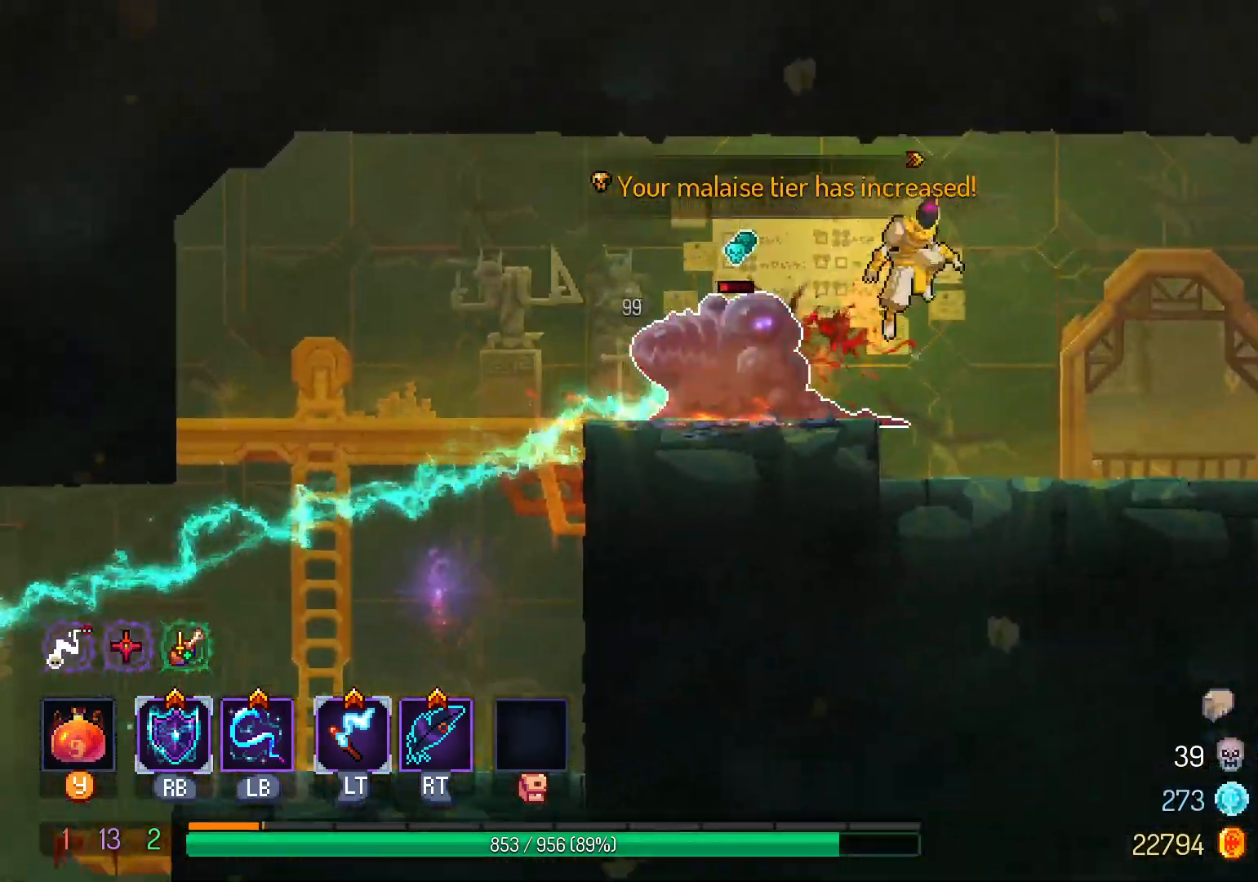
{"dt_ms": 500, "buttons": ["DPAD_RIGHT"], "left_stick": "center", "right_stick": "center", "events": [[133, "DPAD_RIGHT", "up"], [133, "L1", "down"], [150, "DPAD_LEFT", "down"], [300, "DPAD_LEFT", "up"], [300, "L1", "up"], [450, "DPAD_RIGHT", "down"]]}
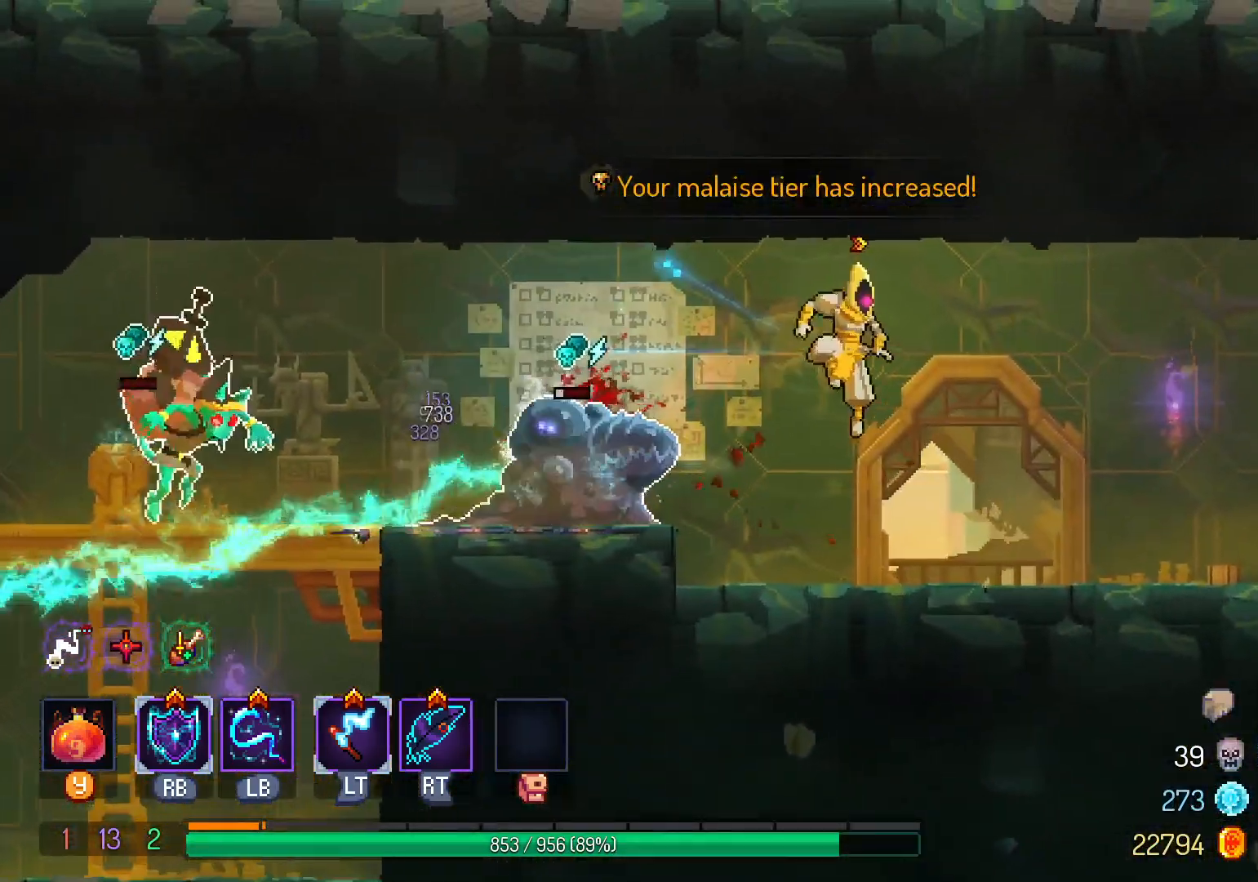
{"dt_ms": 500, "buttons": ["B", "DPAD_RIGHT"], "left_stick": "center", "right_stick": "center", "events": [[417, "B", "down"]]}
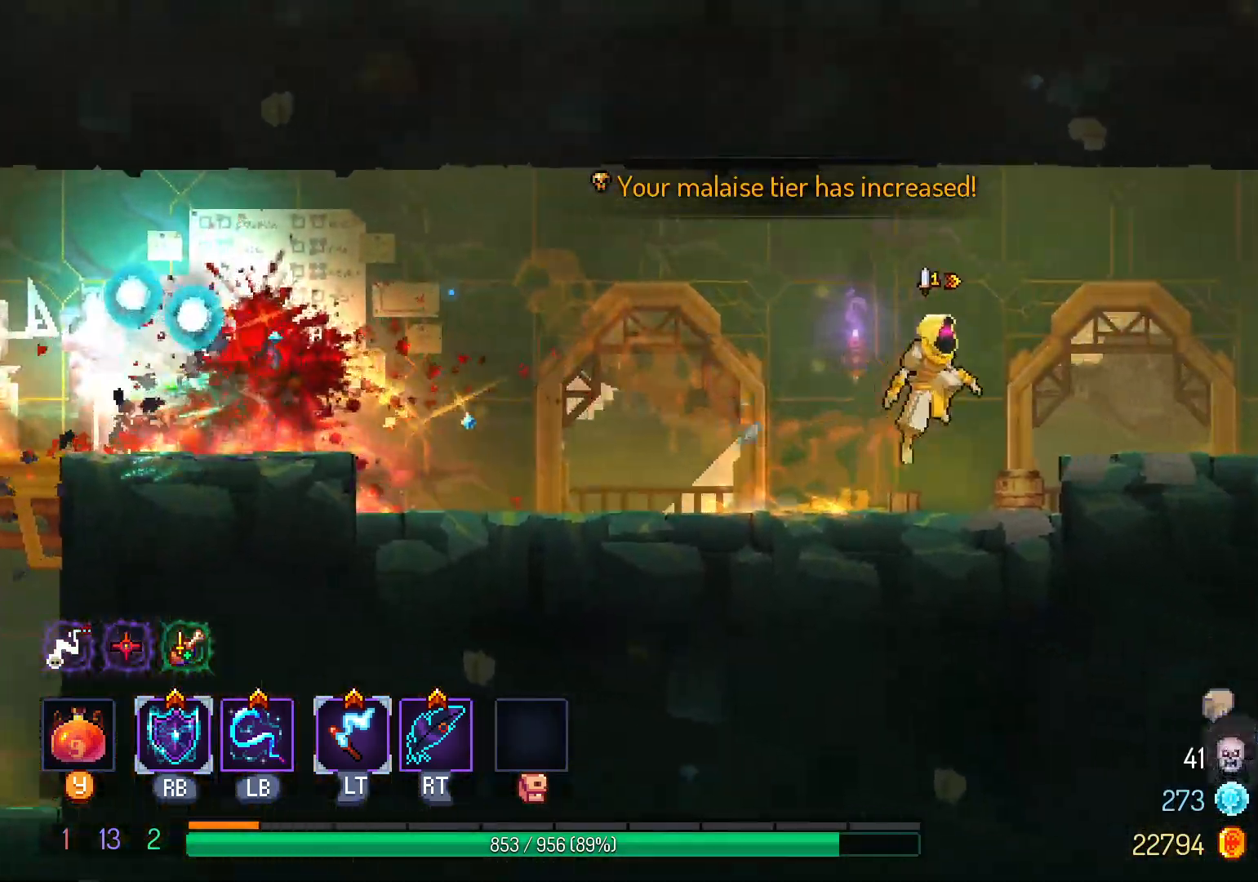
{"dt_ms": 1000, "buttons": ["X"], "left_stick": "center", "right_stick": "center"}
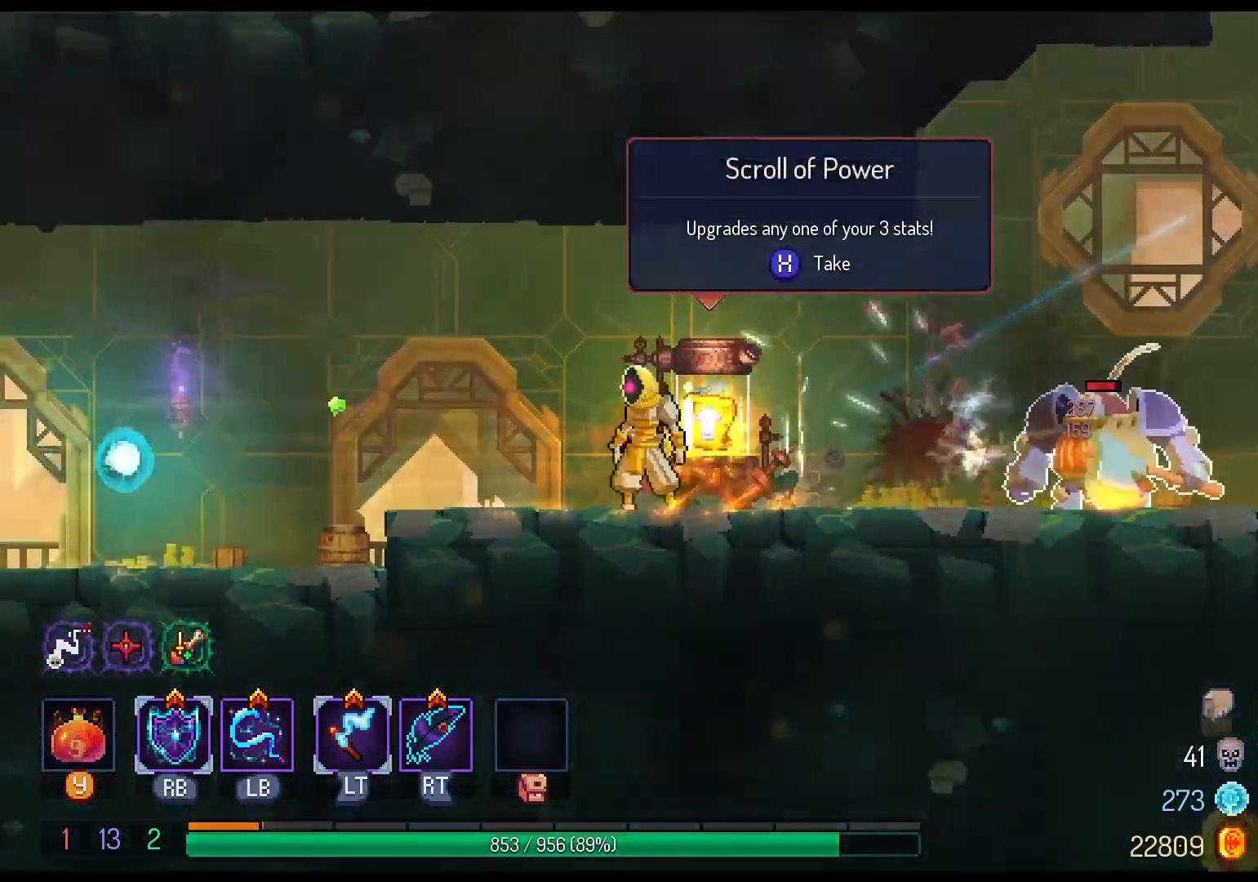
{"dt_ms": 500, "buttons": [], "left_stick": "center", "right_stick": "center", "events": [[50, "X", "up"], [150, "X", "down"], [233, "X", "up"]]}
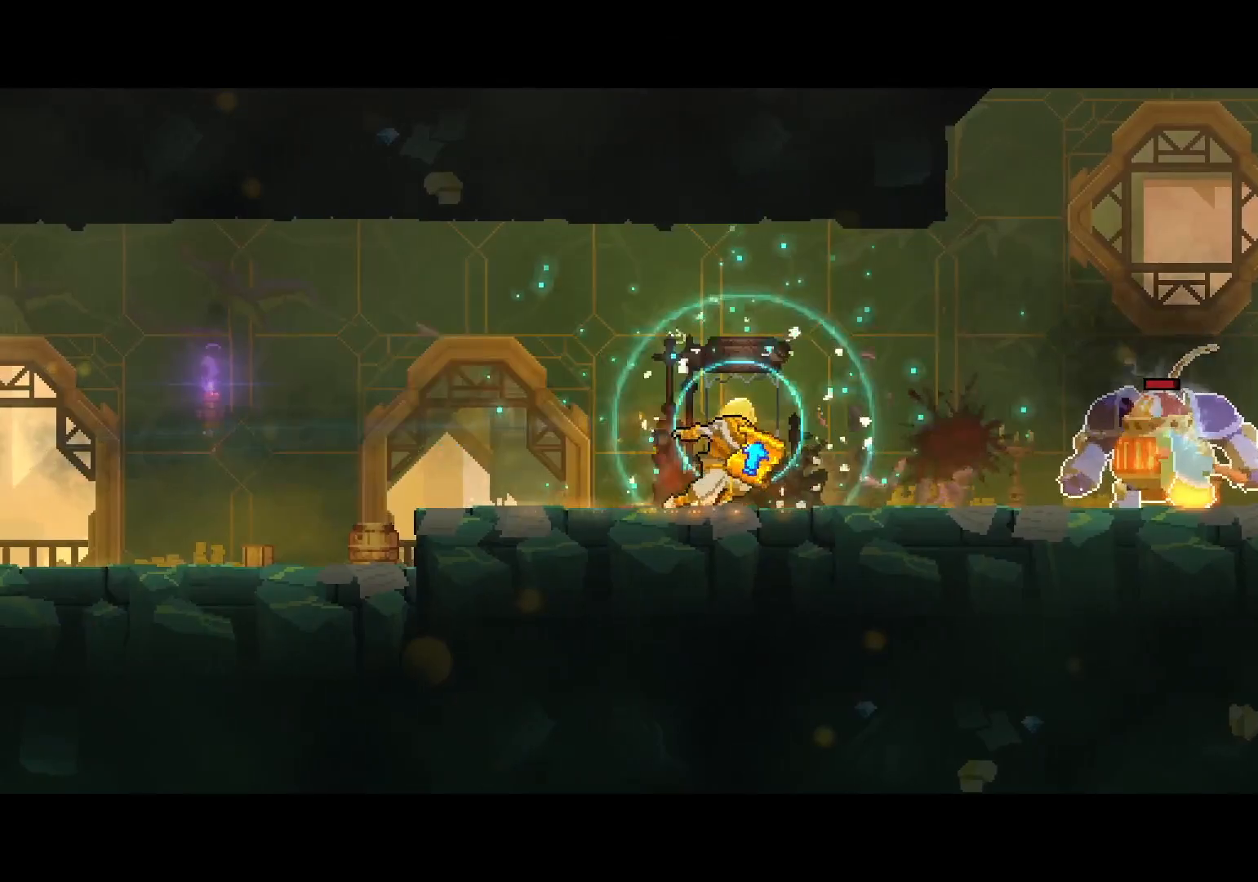
{"dt_ms": 500, "buttons": [], "left_stick": "center", "right_stick": "center", "events": []}